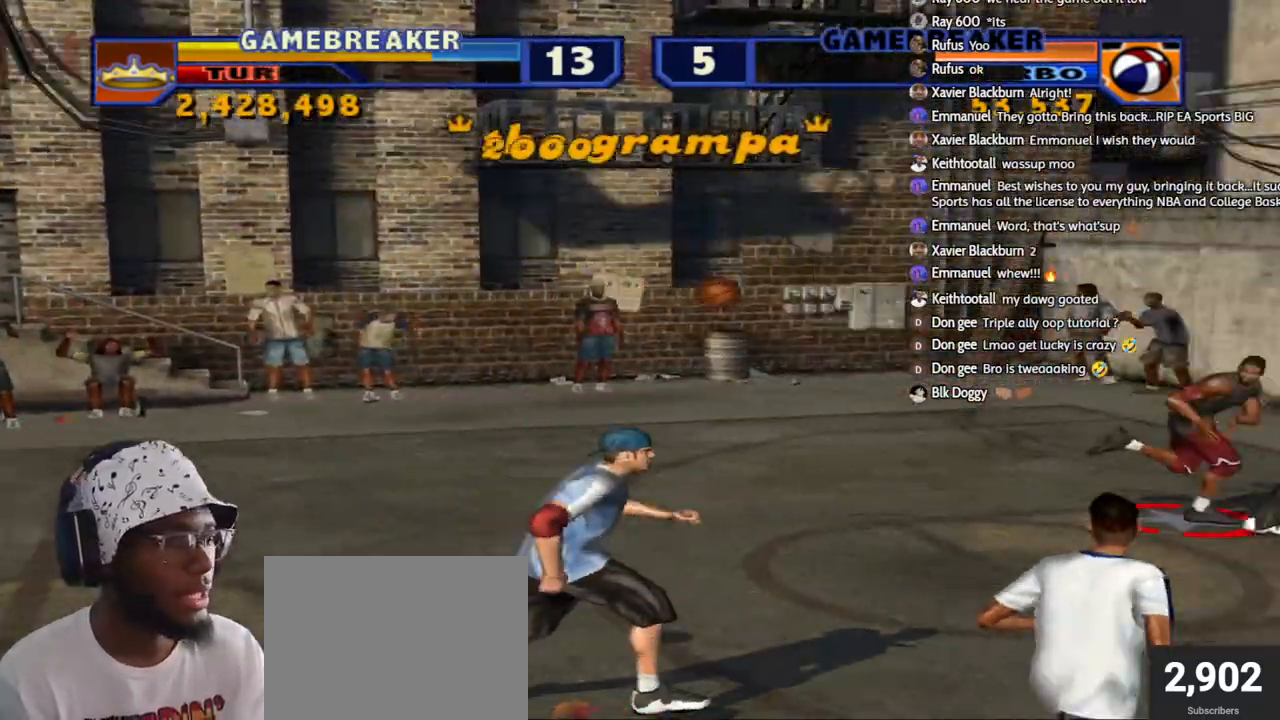
Gameplay with a controller (PlayStation layout); each line is a JSON object with the inputs held at the frame after it. "events" lists button and stick changes between this image and that frame as [ms after this image, input, new state], when the widget could be followed in between.
{"buttons": ["R2"], "left_stick": "down-right", "right_stick": "center", "events": [[217, "CIRCLE", "up"], [217, "L1", "up"], [233, "L2", "up"], [333, "R2", "down"]]}
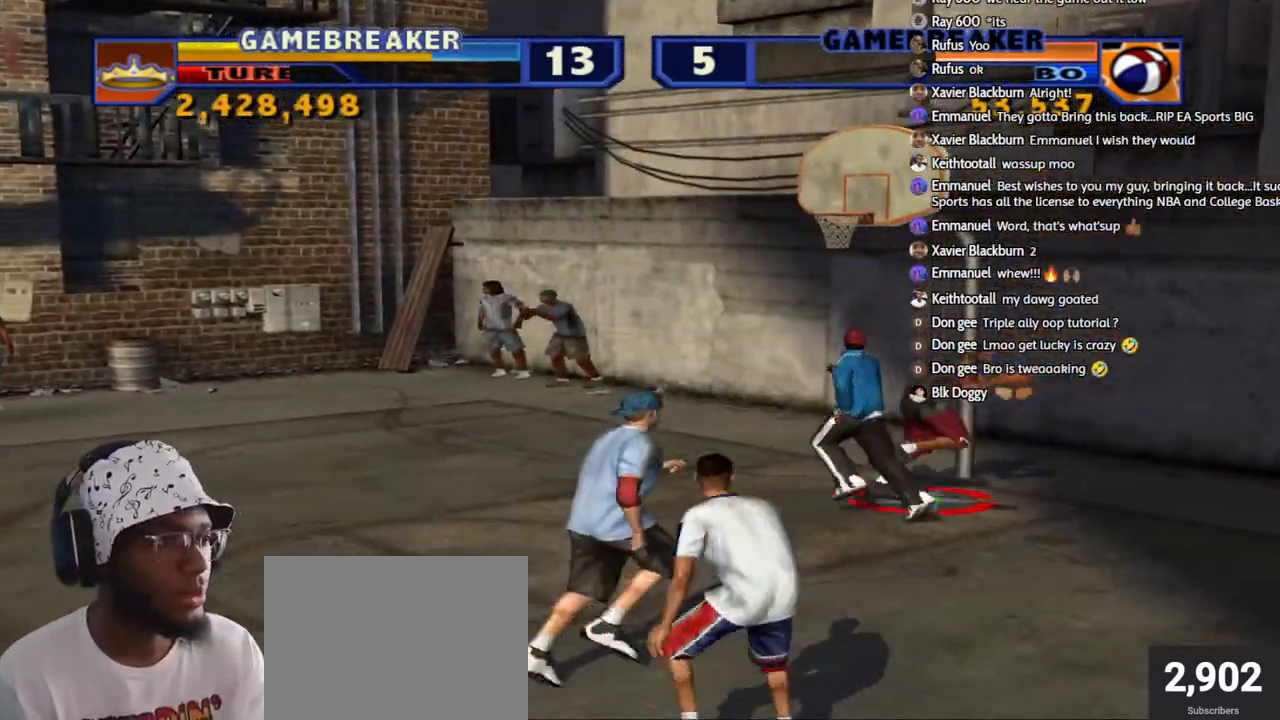
{"buttons": ["L1", "L2"], "left_stick": "up-left", "right_stick": "center", "events": [[417, "L2", "down"], [433, "R2", "up"], [450, "L1", "down"], [483, "left_stick", "up-left"]]}
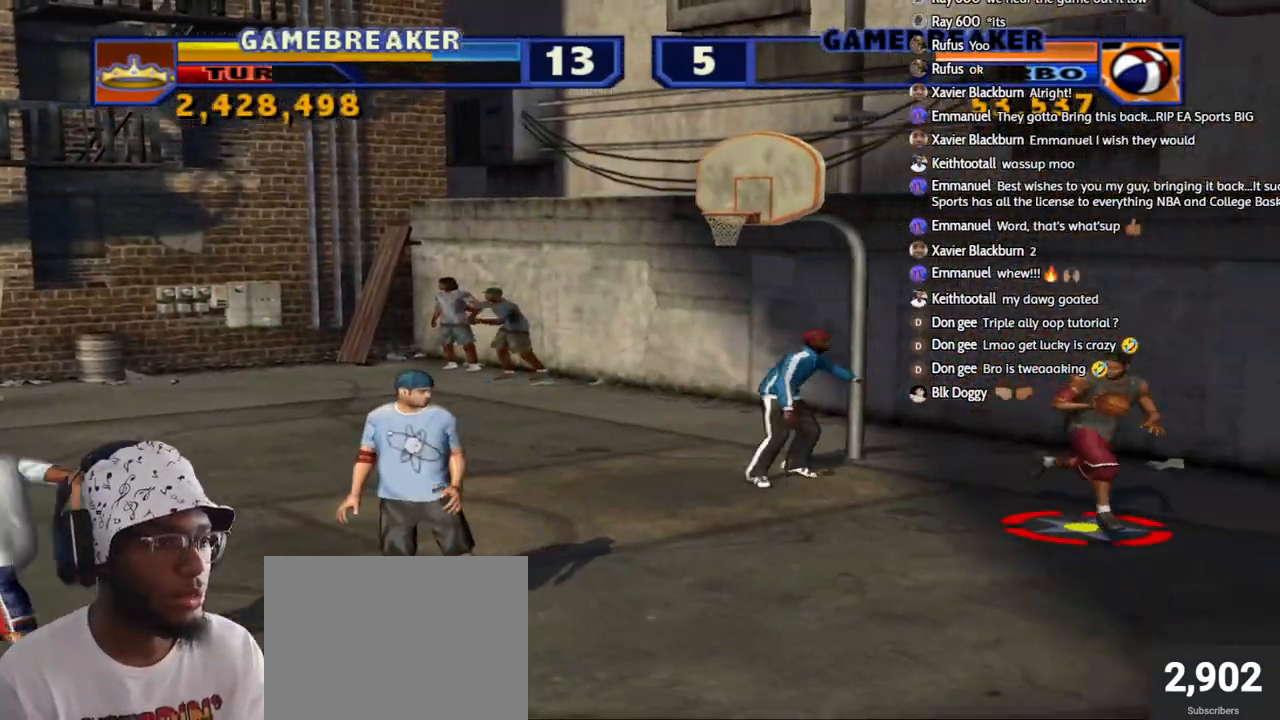
{"buttons": [], "left_stick": "center", "right_stick": "center", "events": [[17, "CIRCLE", "down"], [133, "CIRCLE", "up"], [133, "L1", "up"], [133, "left_stick", "center"], [150, "L2", "up"]]}
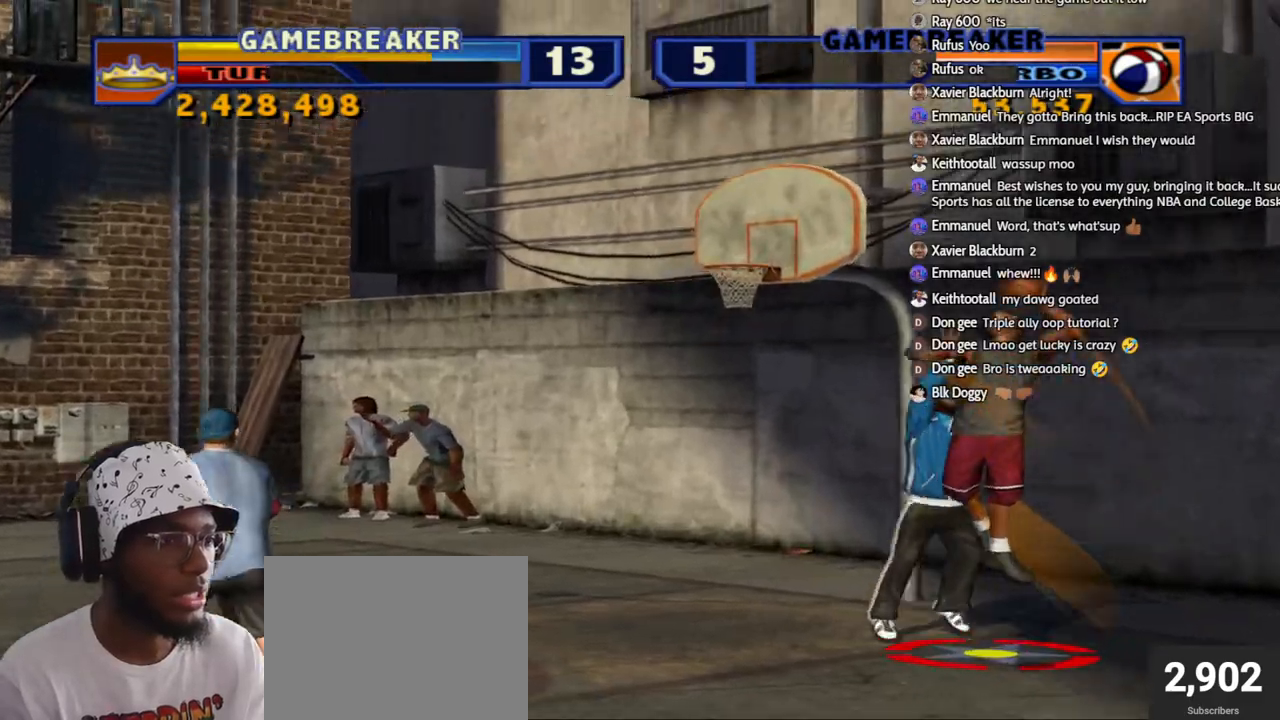
{"buttons": [], "left_stick": "down-right", "right_stick": "center", "events": [[67, "left_stick", "down-right"]]}
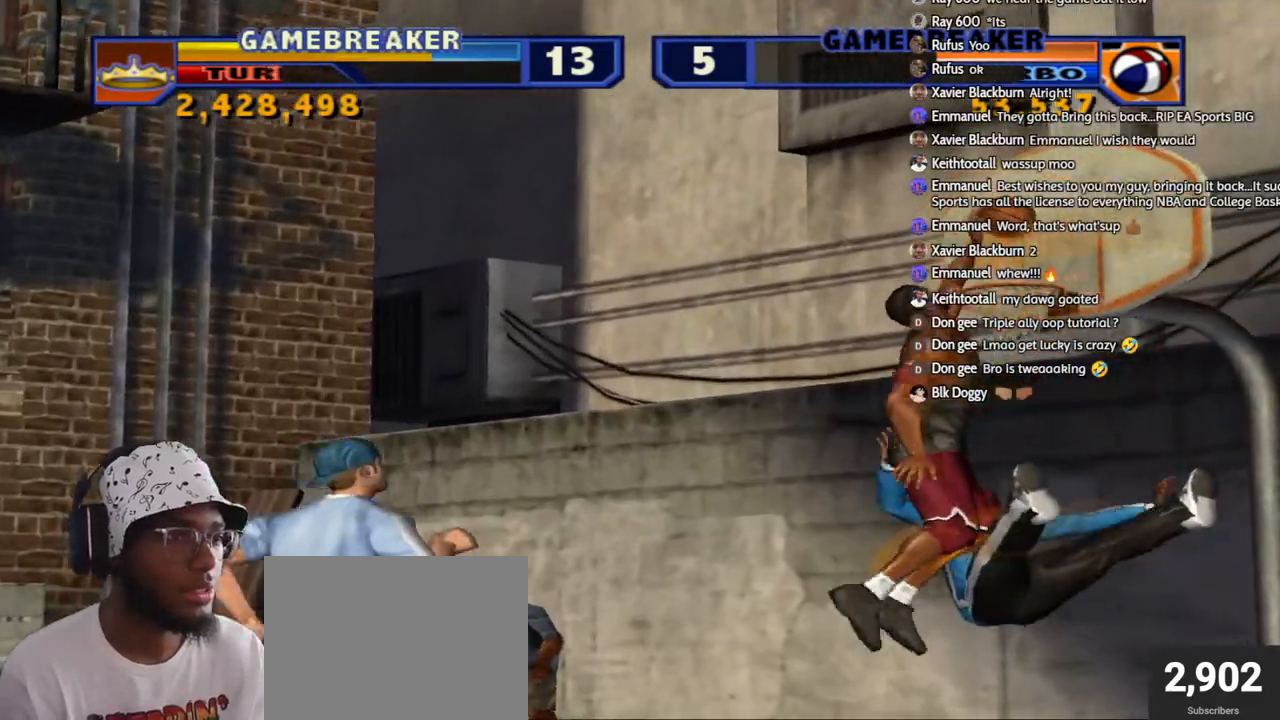
{"buttons": [], "left_stick": "center", "right_stick": "center", "events": [[33, "left_stick", "right"], [150, "left_stick", "up-right"], [450, "left_stick", "center"]]}
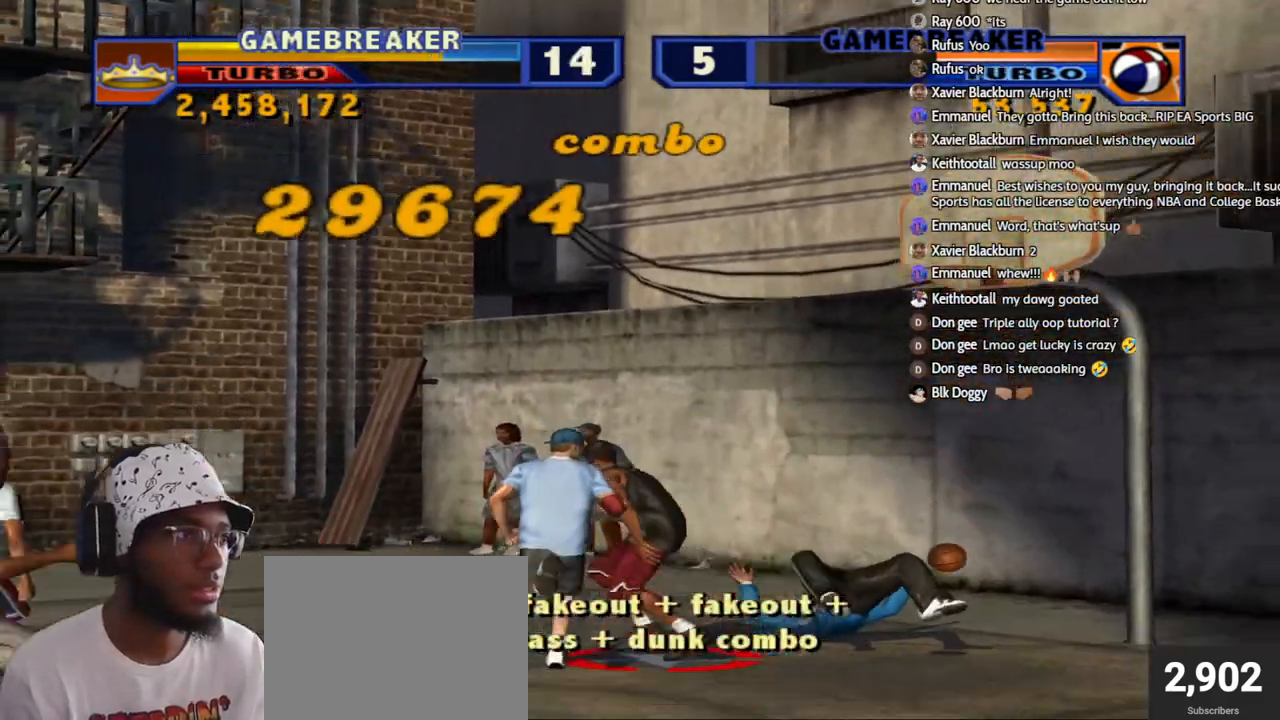
{"buttons": [], "left_stick": "center", "right_stick": "center", "events": []}
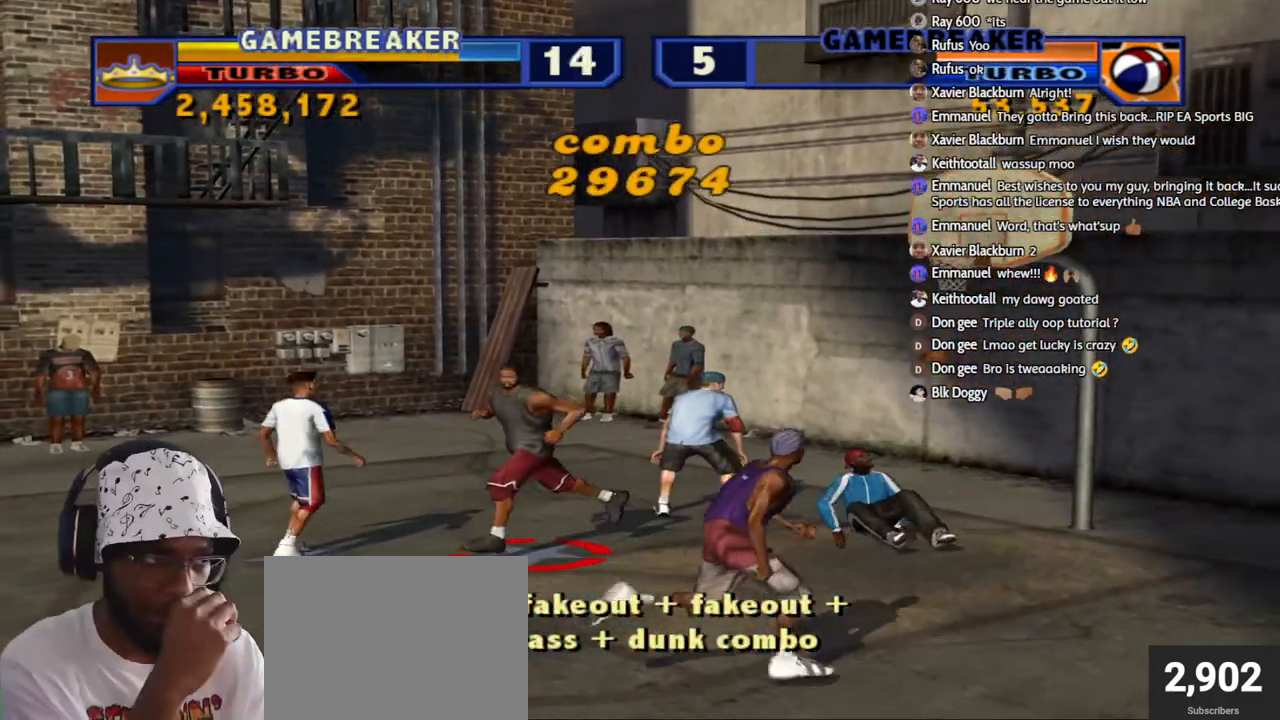
{"buttons": [], "left_stick": "down-right", "right_stick": "center", "events": [[200, "left_stick", "down-right"]]}
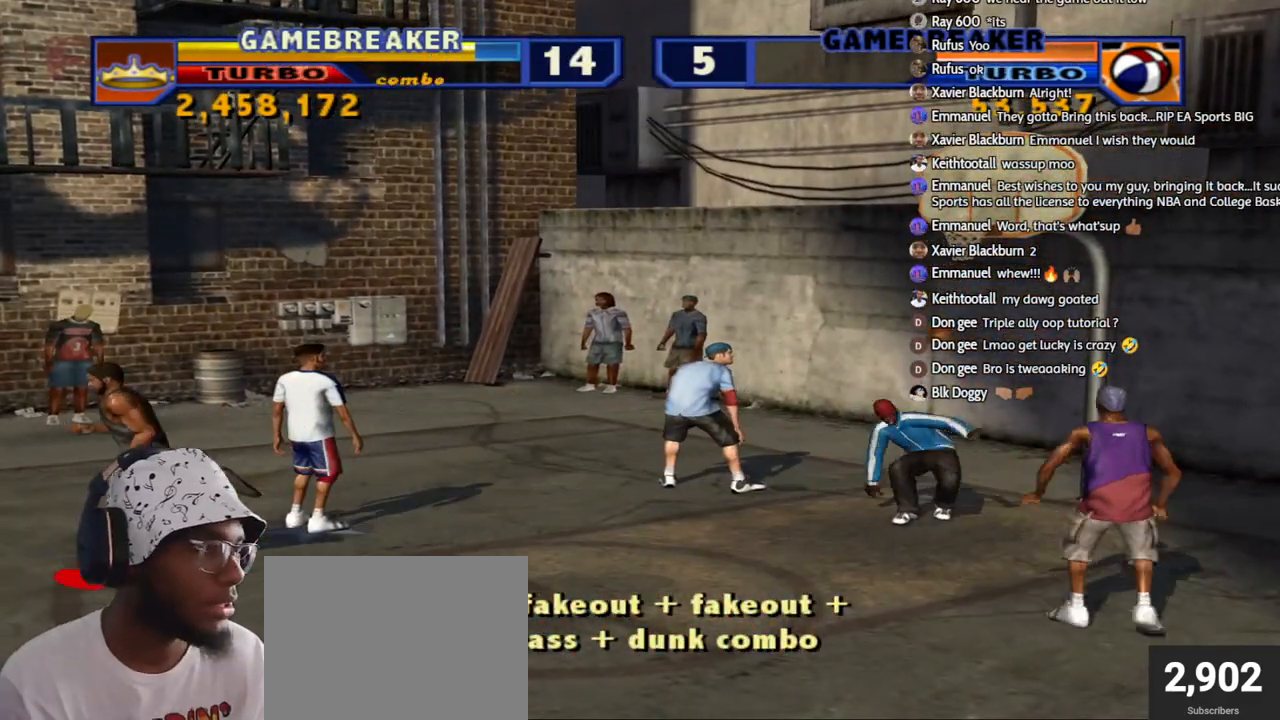
{"buttons": [], "left_stick": "center", "right_stick": "center", "events": [[50, "left_stick", "center"]]}
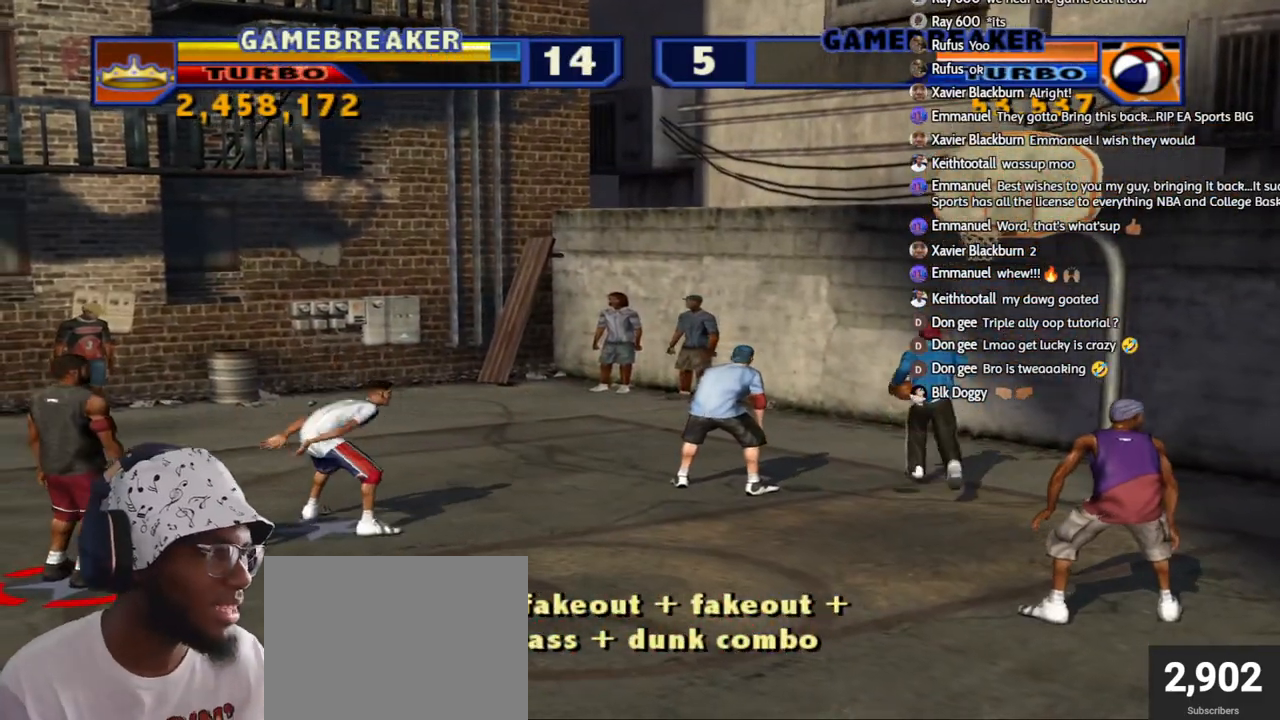
{"buttons": [], "left_stick": "center", "right_stick": "center", "events": [[217, "CROSS", "down"], [333, "CROSS", "up"]]}
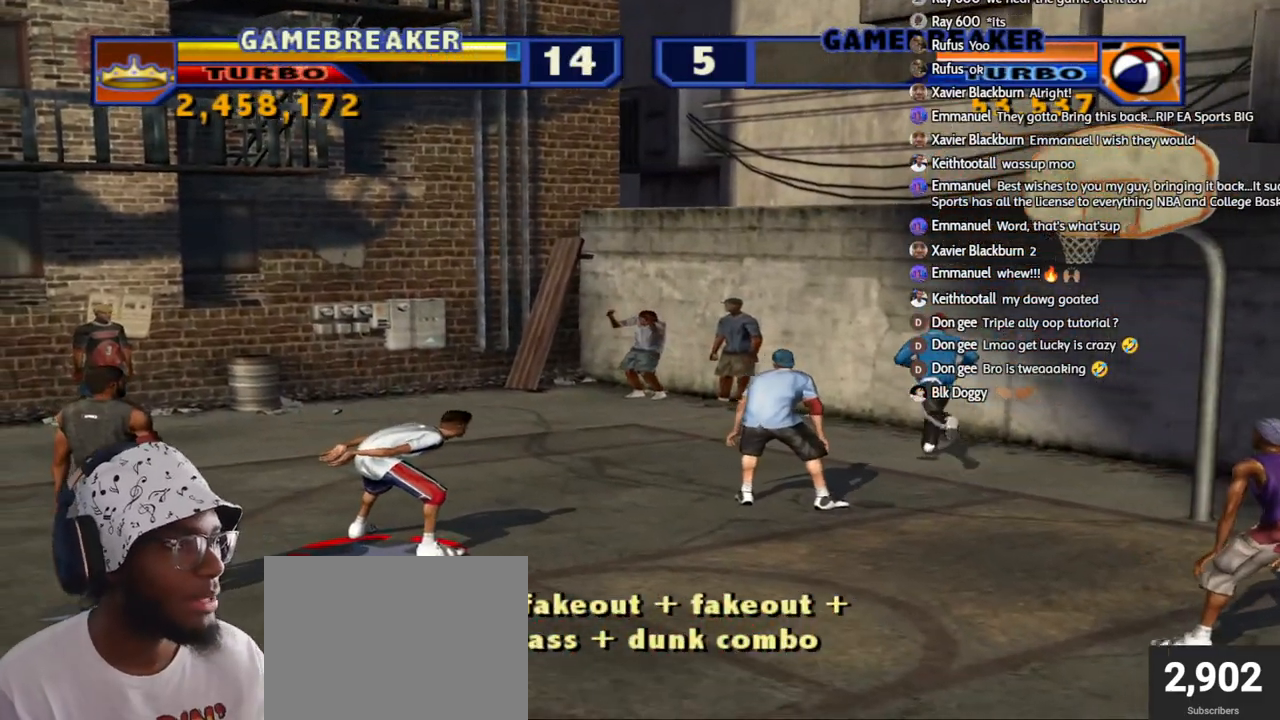
{"buttons": [], "left_stick": "center", "right_stick": "center", "events": []}
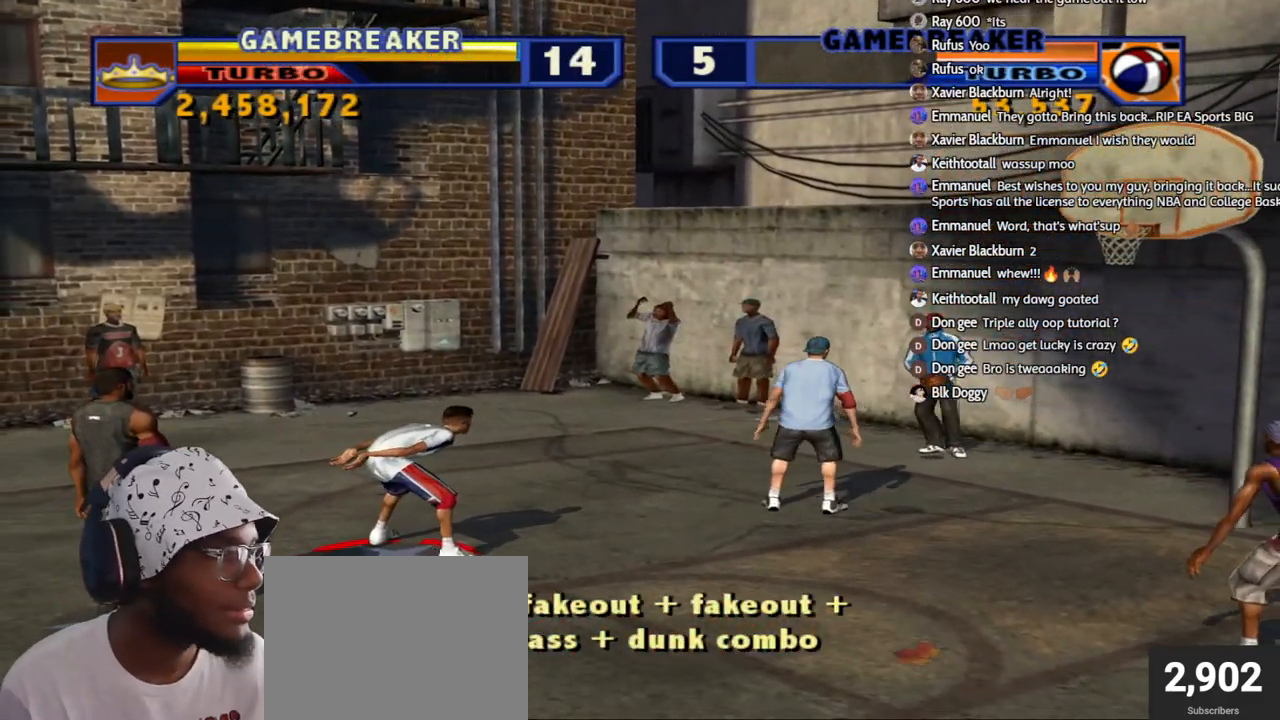
{"buttons": [], "left_stick": "down-left", "right_stick": "center", "events": [[233, "left_stick", "down"], [450, "left_stick", "down-left"]]}
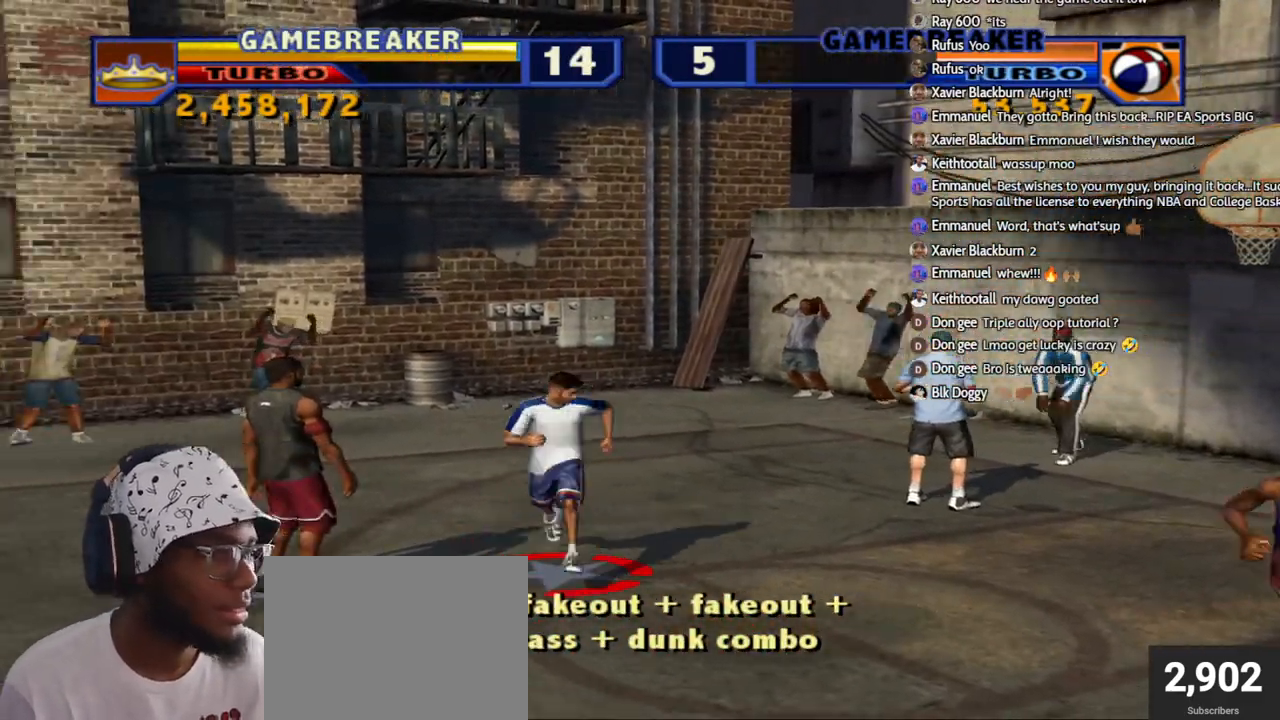
{"buttons": [], "left_stick": "left", "right_stick": "center", "events": [[200, "left_stick", "down"], [500, "left_stick", "left"]]}
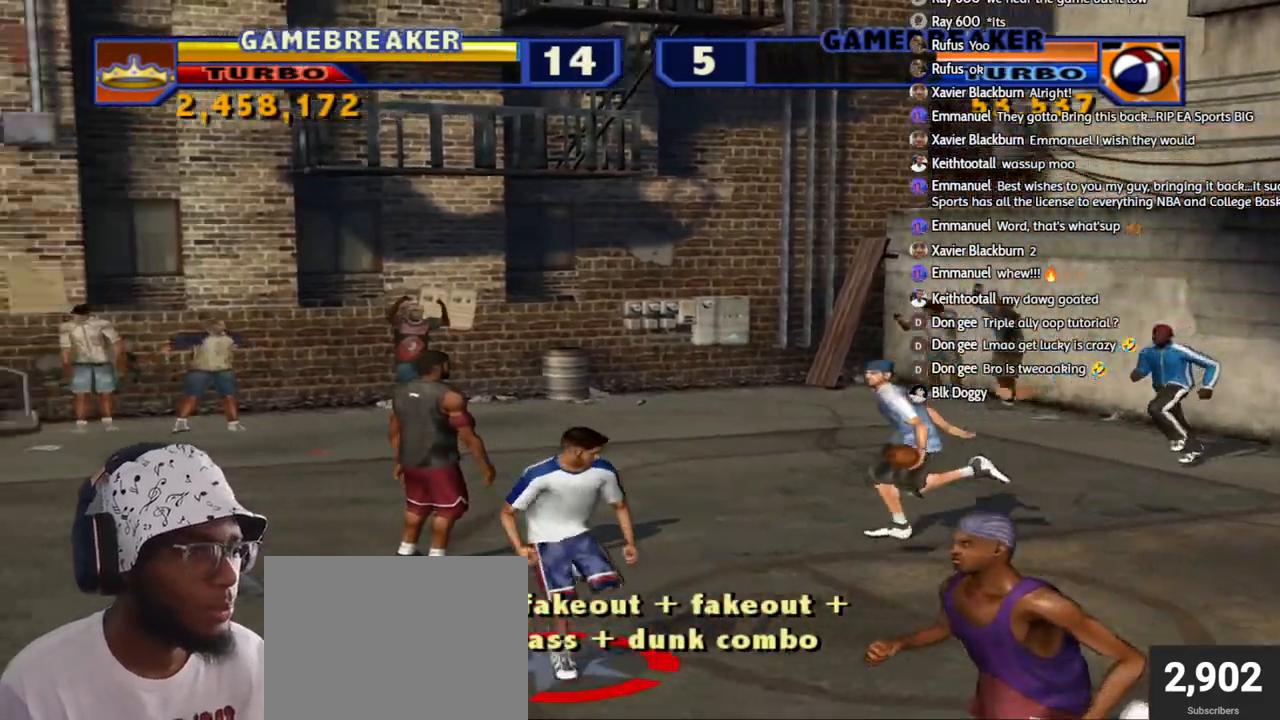
{"buttons": ["R2"], "left_stick": "up-left", "right_stick": "center", "events": [[100, "left_stick", "up"], [300, "left_stick", "up-left"], [400, "R2", "down"]]}
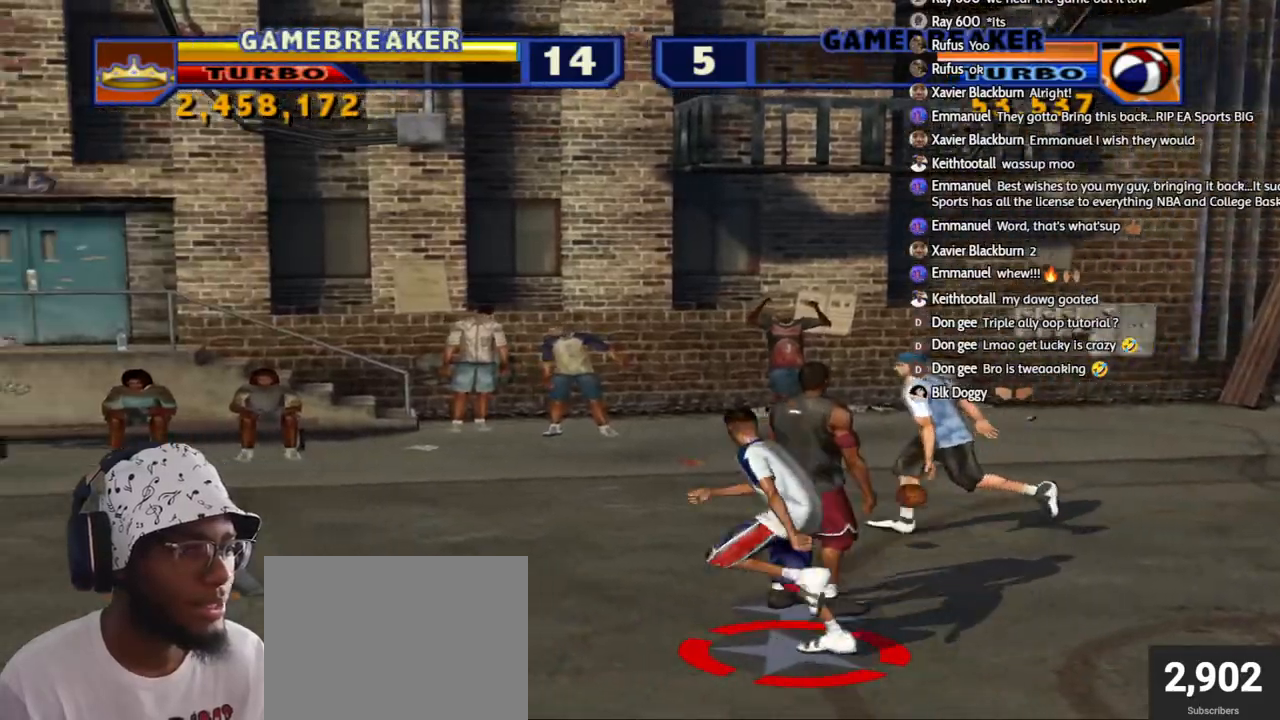
{"buttons": ["R2"], "left_stick": "up-left", "right_stick": "center", "events": []}
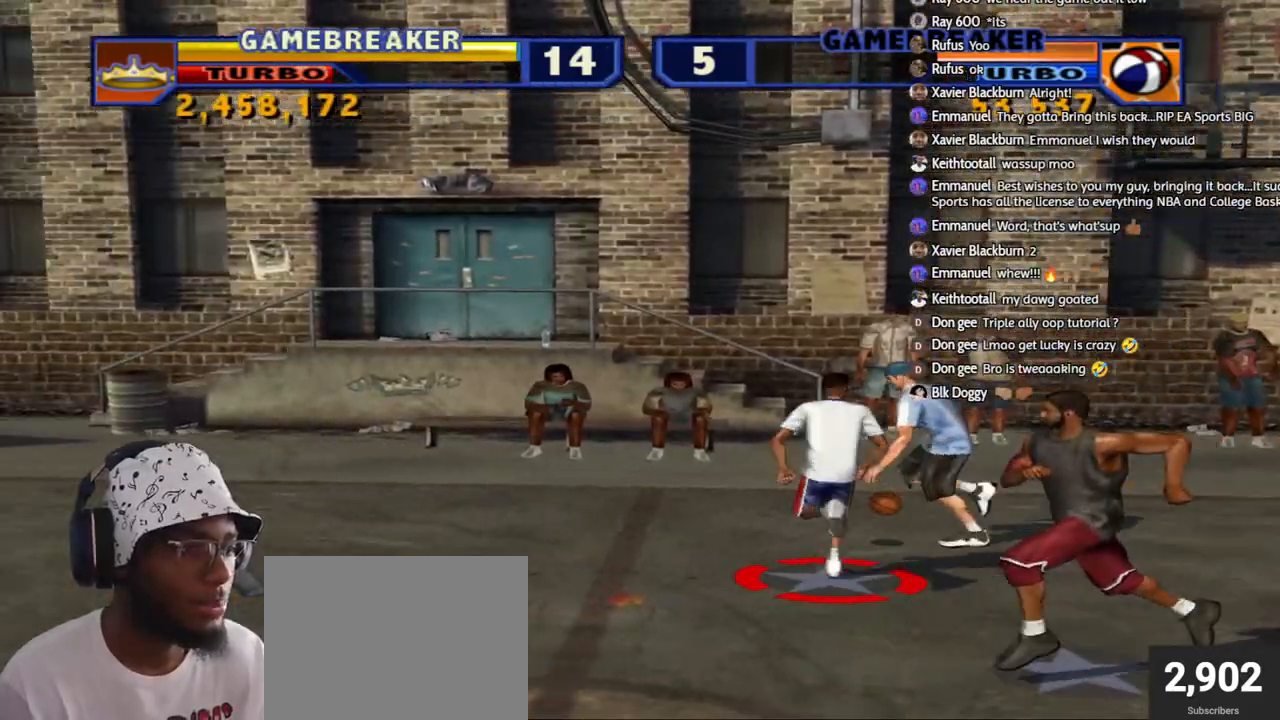
{"buttons": ["L2", "R2"], "left_stick": "up-right", "right_stick": "center", "events": [[250, "left_stick", "center"], [300, "R2", "up"], [300, "left_stick", "up"], [350, "L2", "down"], [367, "R2", "down"], [367, "left_stick", "right"], [400, "L3", "down"], [400, "SQUARE", "down"], [433, "left_stick", "up-right"], [450, "L3", "up"], [500, "SQUARE", "up"]]}
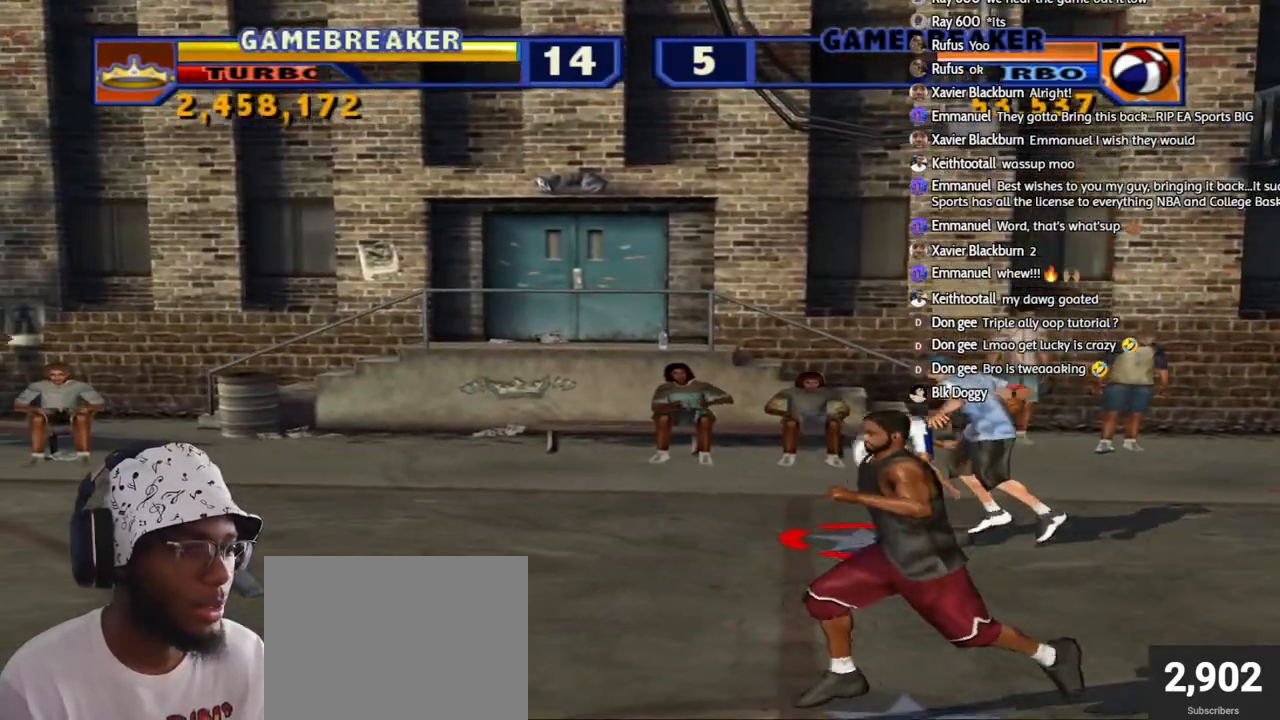
{"buttons": [], "left_stick": "down-left", "right_stick": "center", "events": [[33, "L2", "up"], [33, "R2", "up"], [33, "left_stick", "up"], [167, "left_stick", "up-left"], [367, "left_stick", "down-left"]]}
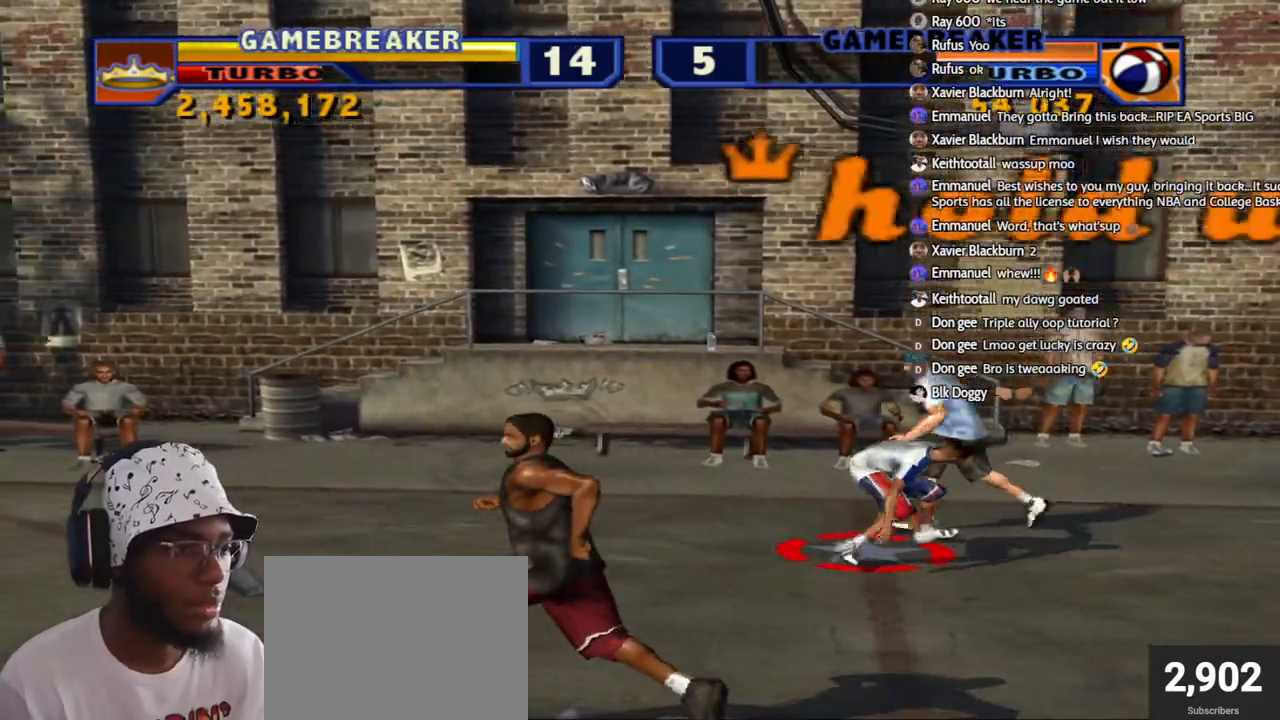
{"buttons": [], "left_stick": "up-left", "right_stick": "center", "events": [[67, "left_stick", "up-left"], [183, "CROSS", "down"], [283, "CROSS", "up"]]}
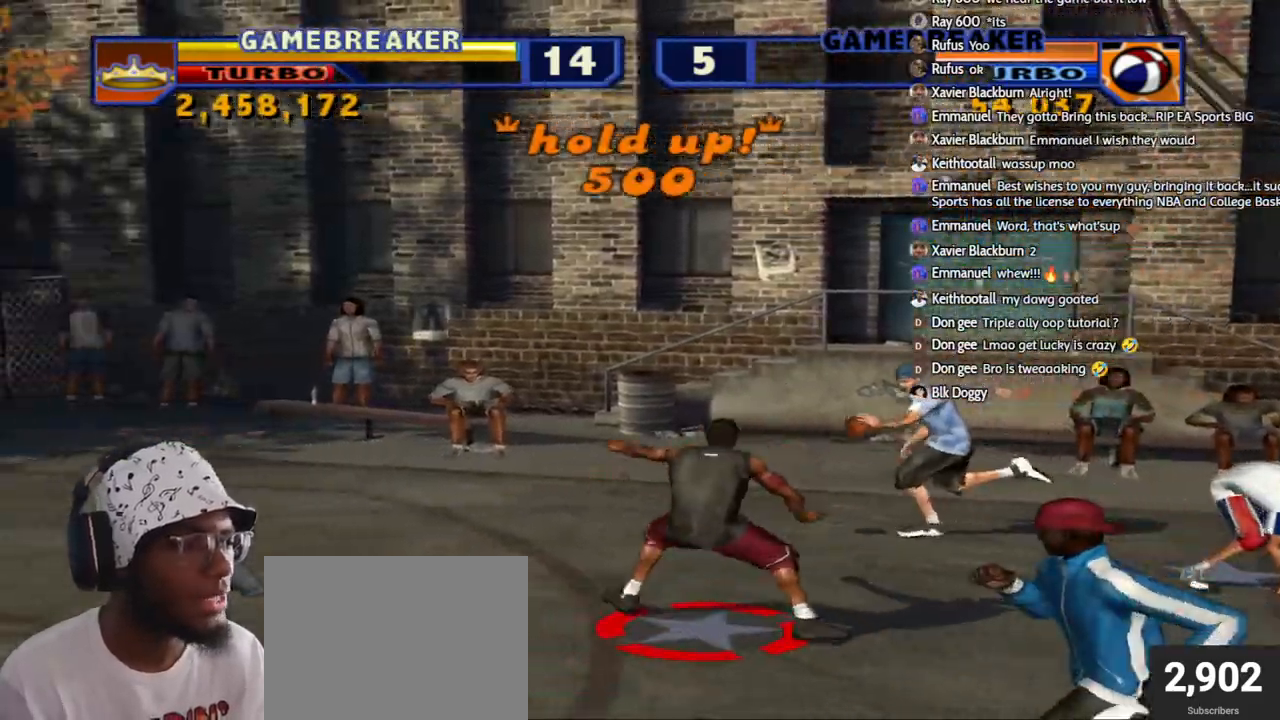
{"buttons": [], "left_stick": "up-left", "right_stick": "center", "events": [[300, "R2", "down"], [417, "R2", "up"]]}
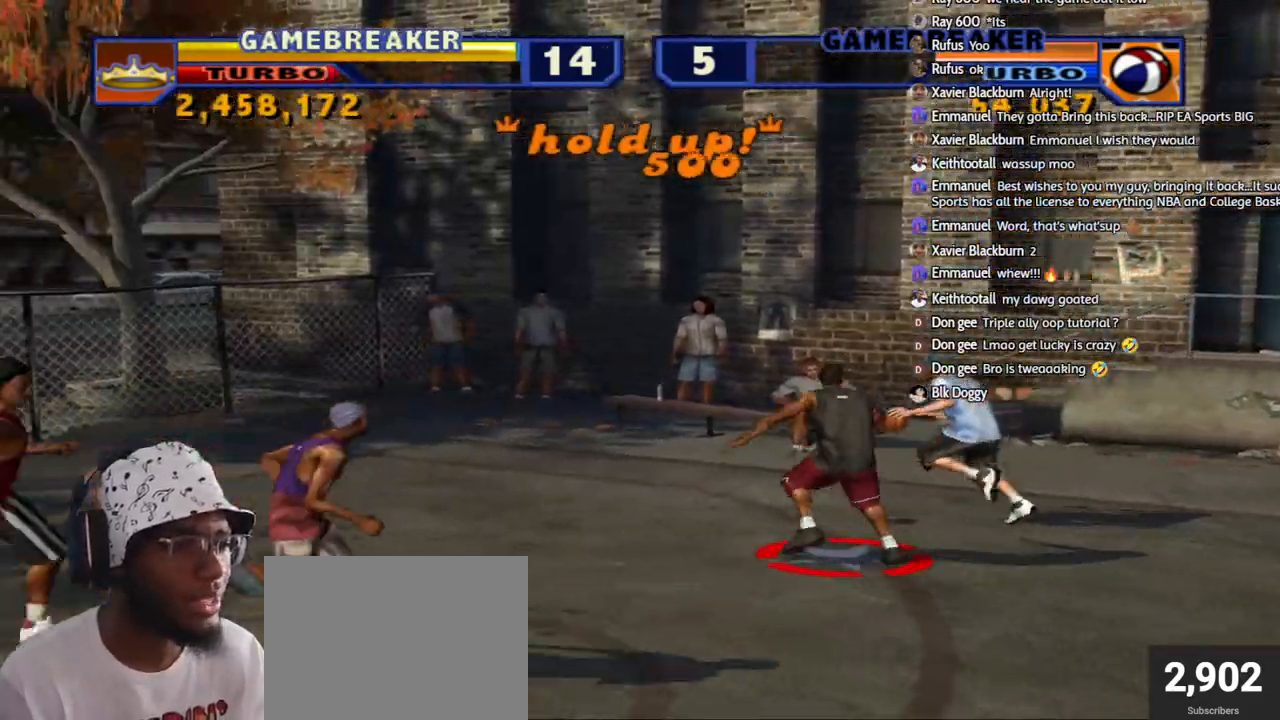
{"buttons": [], "left_stick": "up", "right_stick": "center", "events": [[150, "left_stick", "up"], [350, "SQUARE", "down"], [450, "SQUARE", "up"]]}
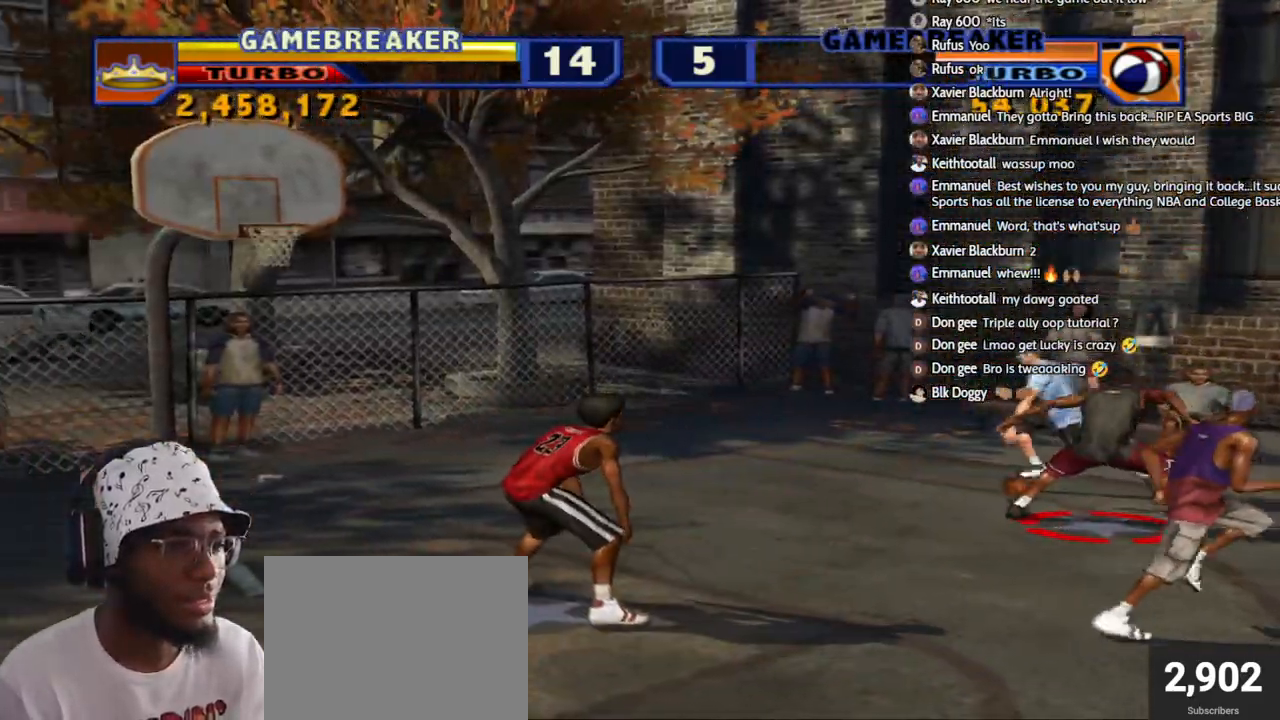
{"buttons": ["CROSS", "R2"], "left_stick": "up", "right_stick": "center", "events": [[17, "SQUARE", "down"], [117, "SQUARE", "up"], [183, "SQUARE", "down"], [200, "left_stick", "up-left"], [283, "SQUARE", "up"], [333, "R2", "down"], [433, "CROSS", "down"], [500, "left_stick", "up"]]}
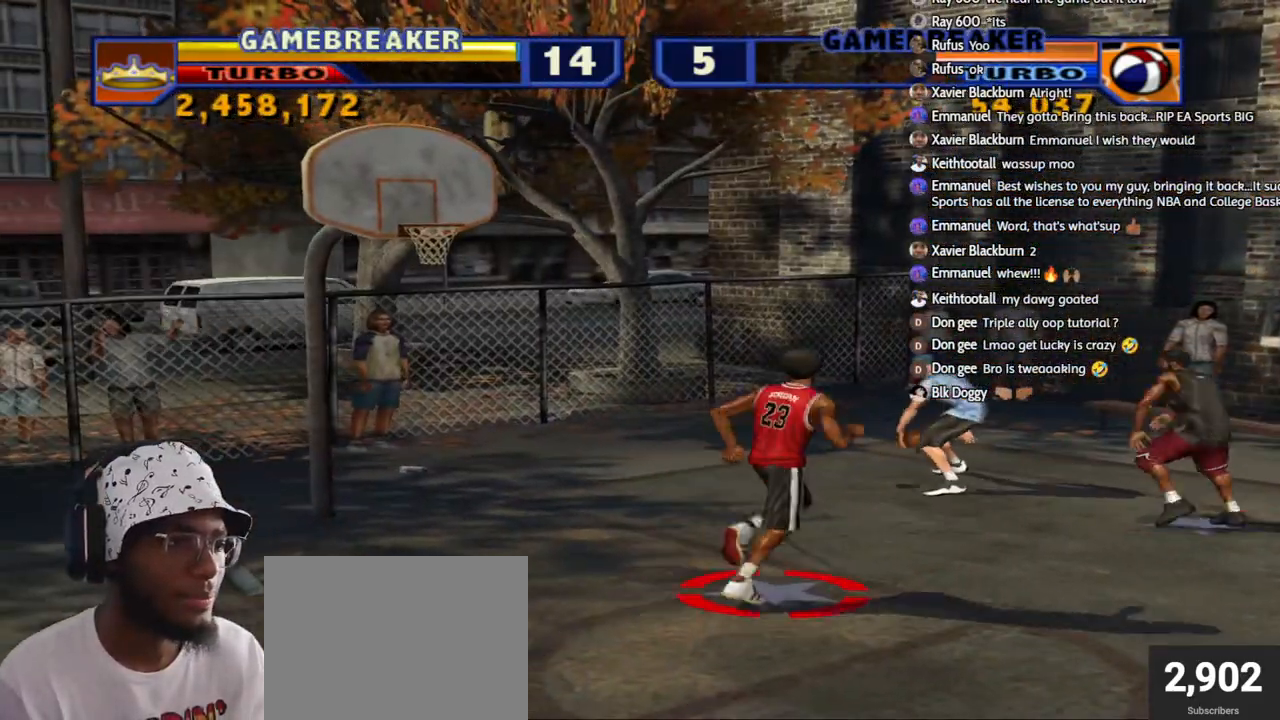
{"buttons": [], "left_stick": "up-right", "right_stick": "center", "events": [[33, "CROSS", "up"], [100, "R2", "up"], [367, "left_stick", "up-right"]]}
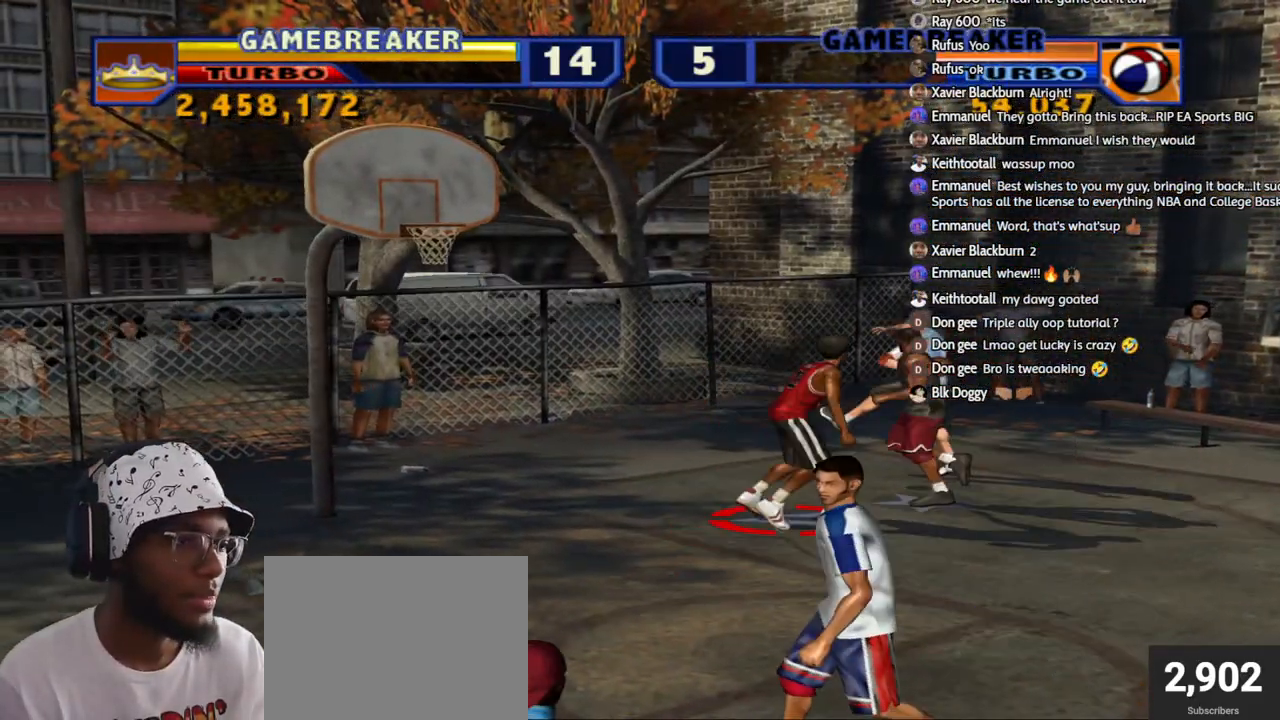
{"buttons": [], "left_stick": "down-right", "right_stick": "center", "events": [[100, "left_stick", "down-right"]]}
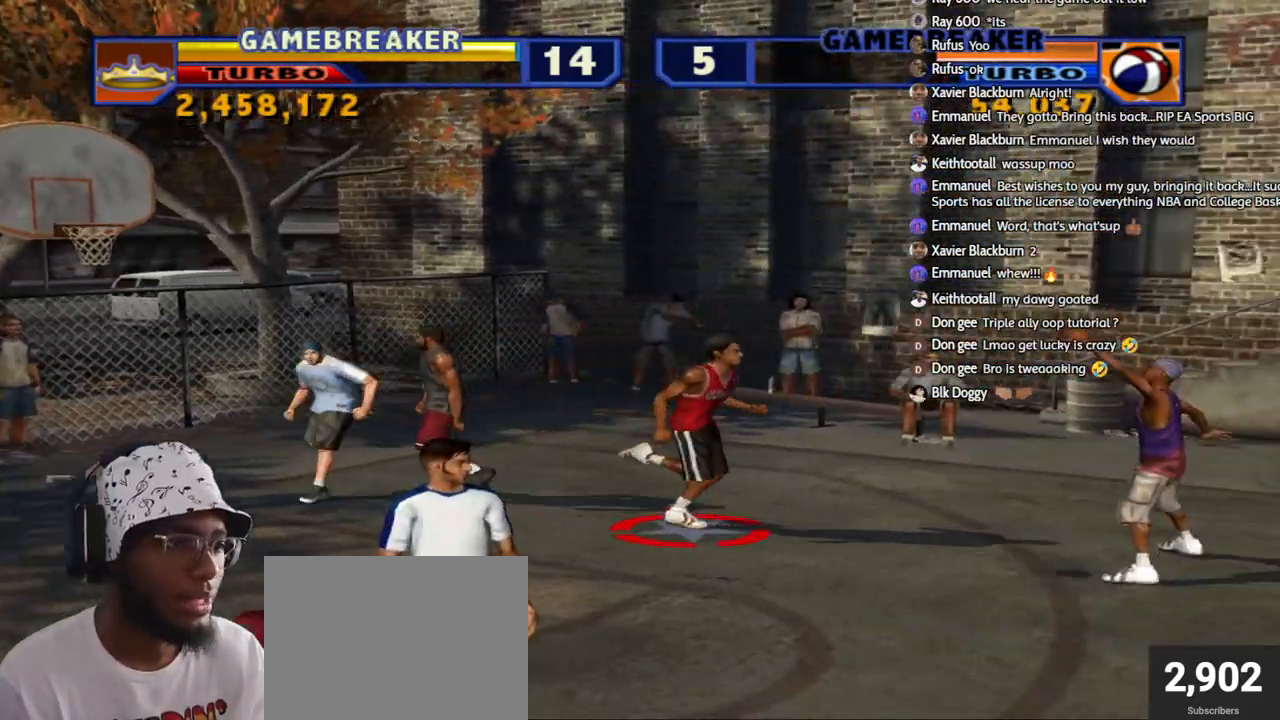
{"buttons": ["R2"], "left_stick": "down-left", "right_stick": "center", "events": [[350, "left_stick", "down-left"], [417, "R2", "down"]]}
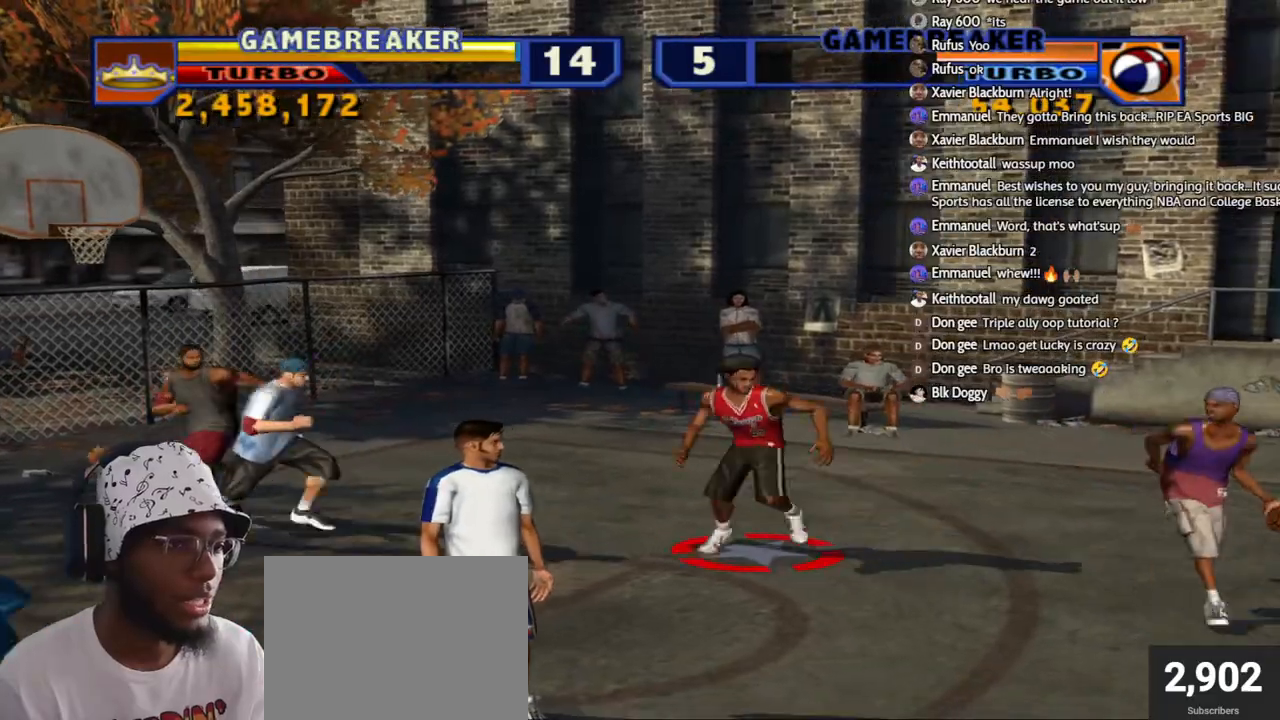
{"buttons": [], "left_stick": "down-left", "right_stick": "center", "events": [[50, "left_stick", "down-right"], [150, "R2", "up"], [333, "SQUARE", "down"], [467, "SQUARE", "up"], [483, "left_stick", "down-left"]]}
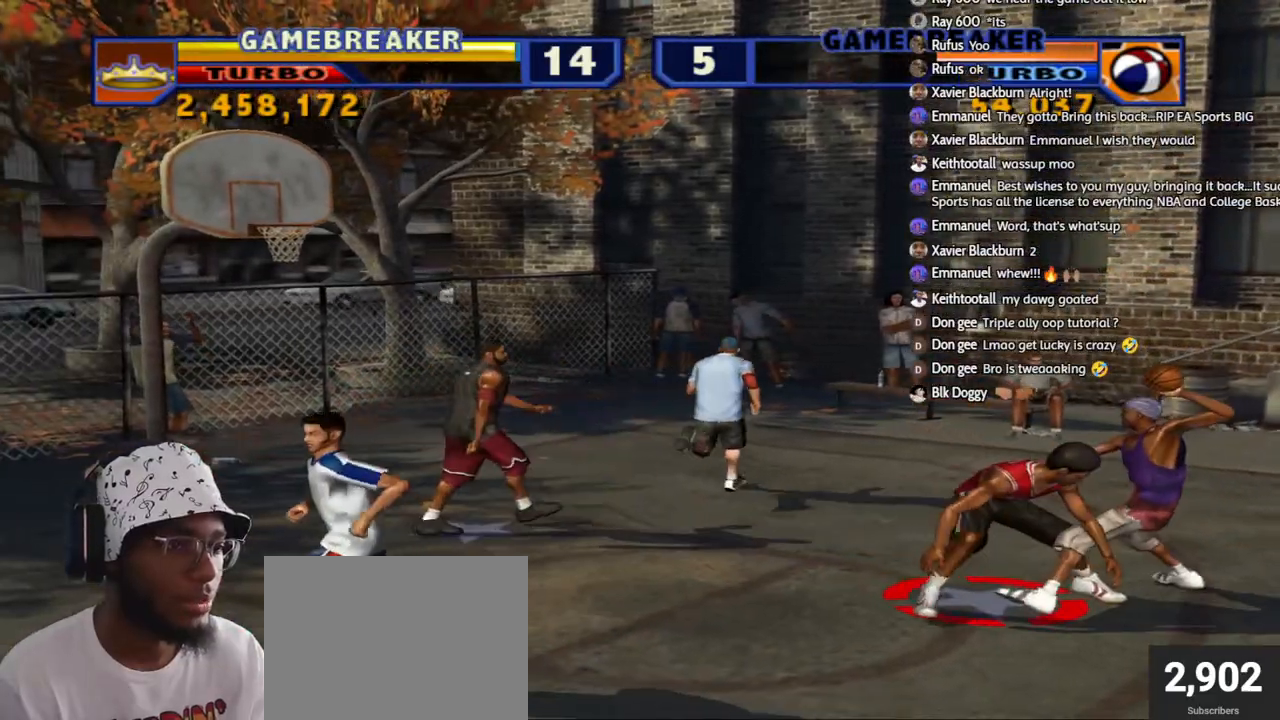
{"buttons": [], "left_stick": "down-right", "right_stick": "center", "events": [[117, "left_stick", "up"], [300, "left_stick", "right"], [367, "left_stick", "down"], [417, "CROSS", "down"], [483, "left_stick", "down-right"], [500, "CROSS", "up"]]}
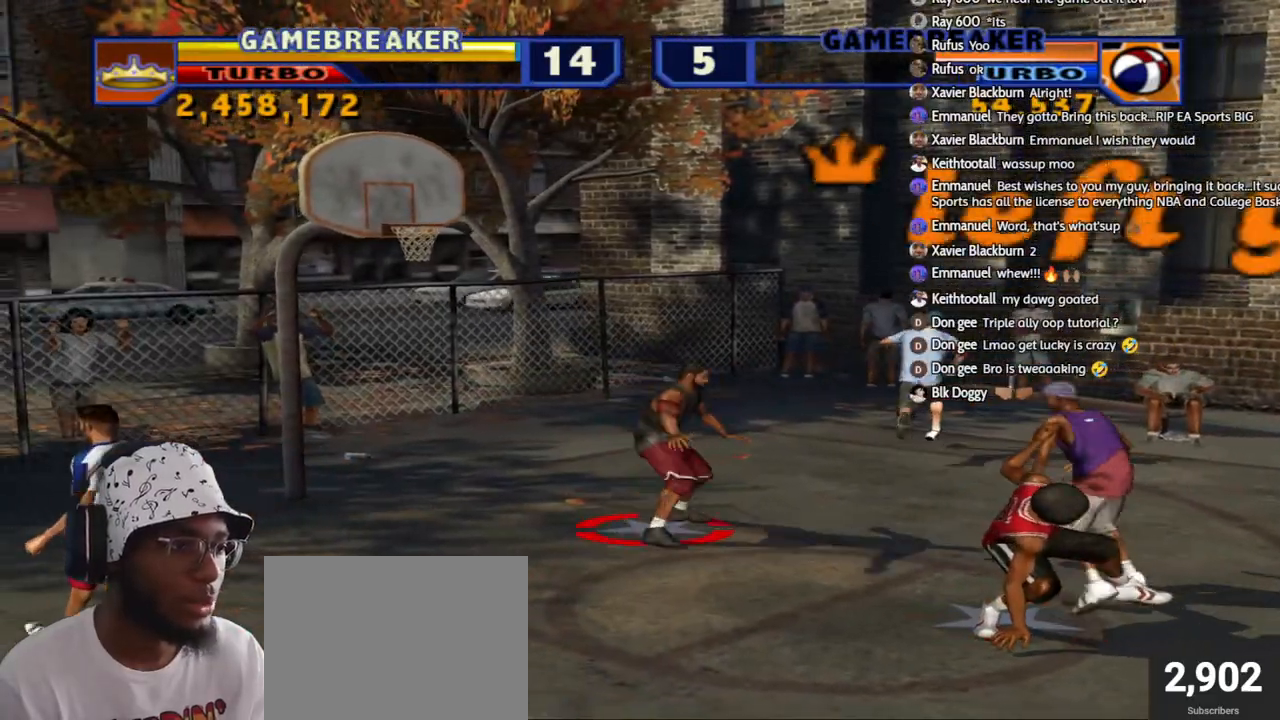
{"buttons": [], "left_stick": "up", "right_stick": "center", "events": [[350, "left_stick", "up"]]}
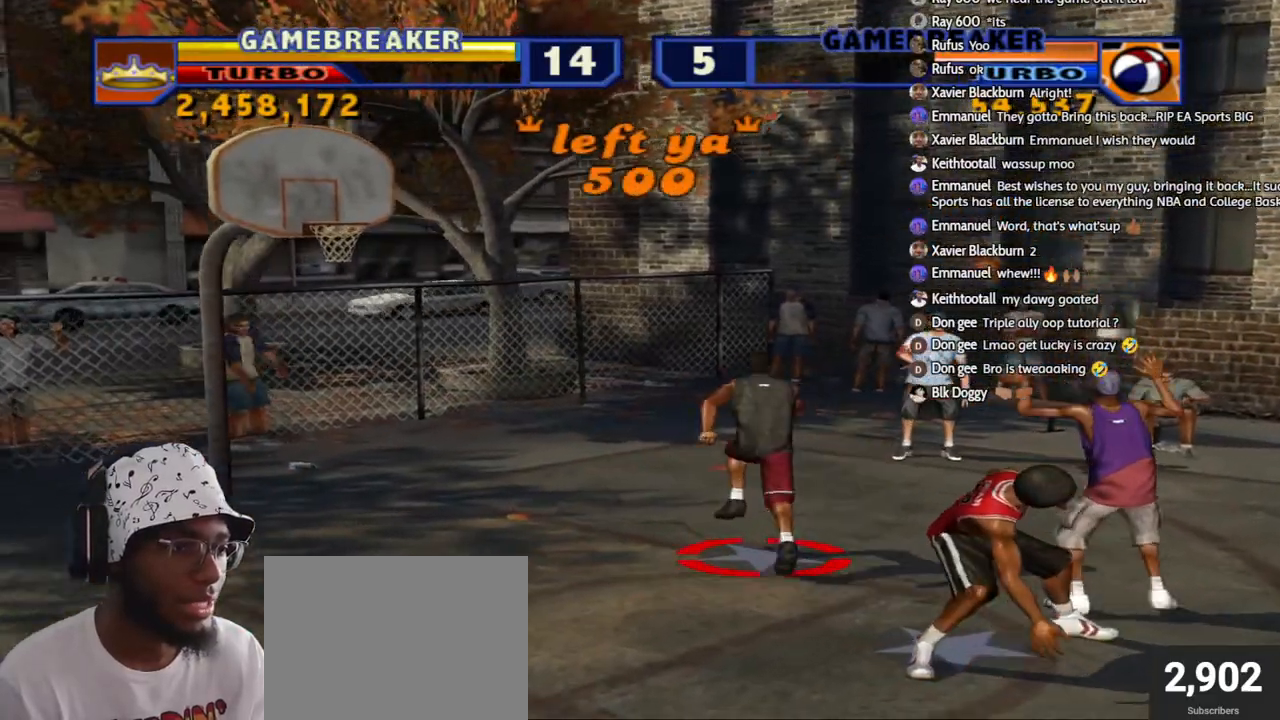
{"buttons": [], "left_stick": "up", "right_stick": "center", "events": []}
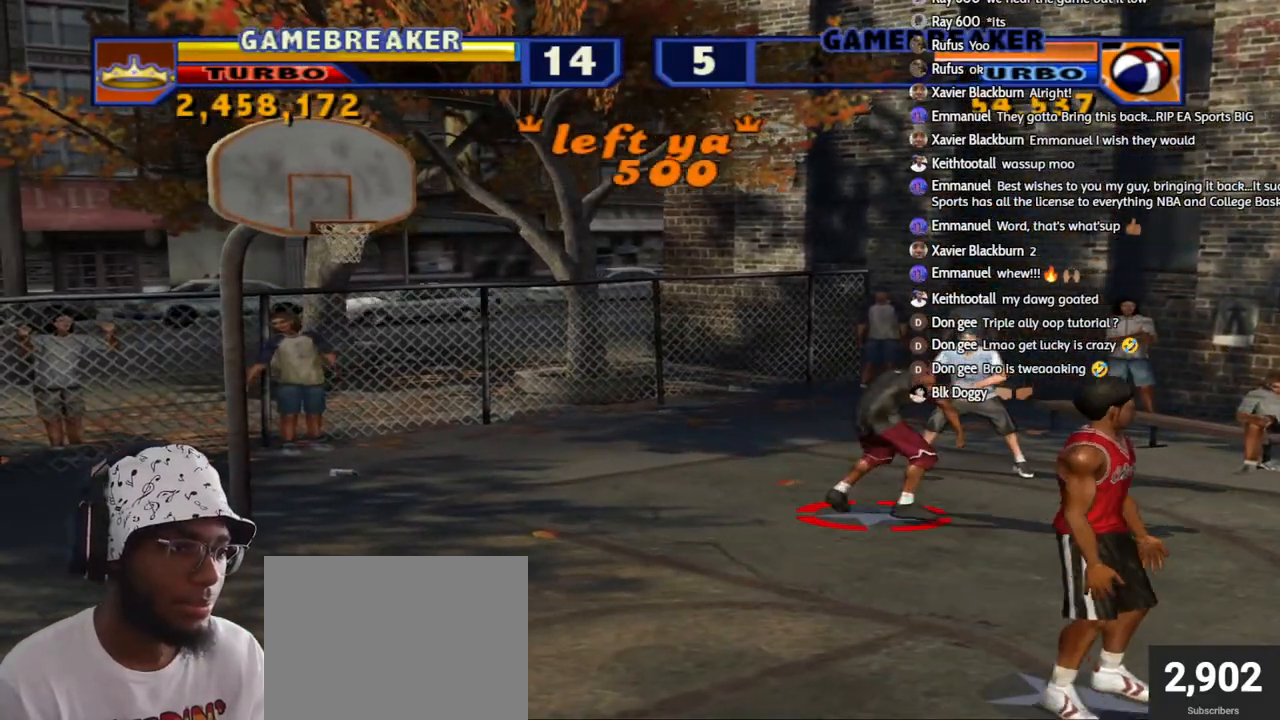
{"buttons": ["R2"], "left_stick": "down-right", "right_stick": "center", "events": [[200, "left_stick", "down-left"], [267, "R2", "down"], [383, "left_stick", "down-right"]]}
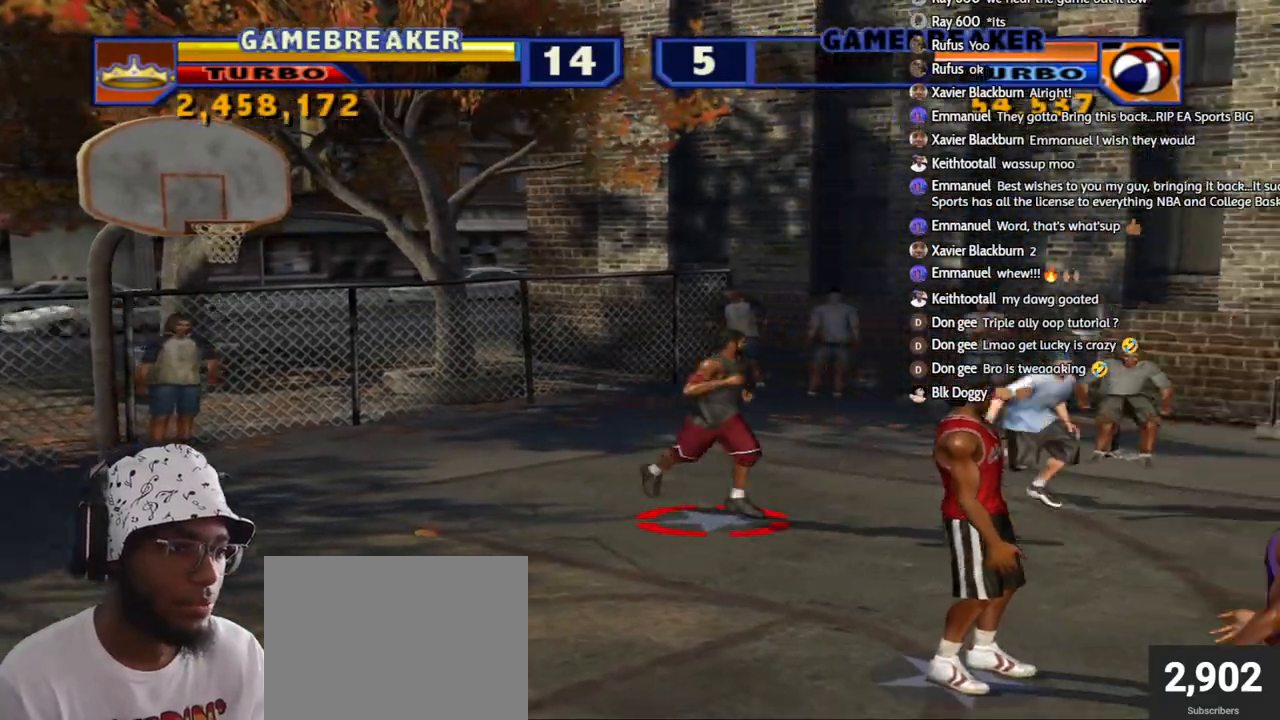
{"buttons": [], "left_stick": "down", "right_stick": "center", "events": [[117, "left_stick", "right"], [283, "left_stick", "down"], [500, "R2", "up"]]}
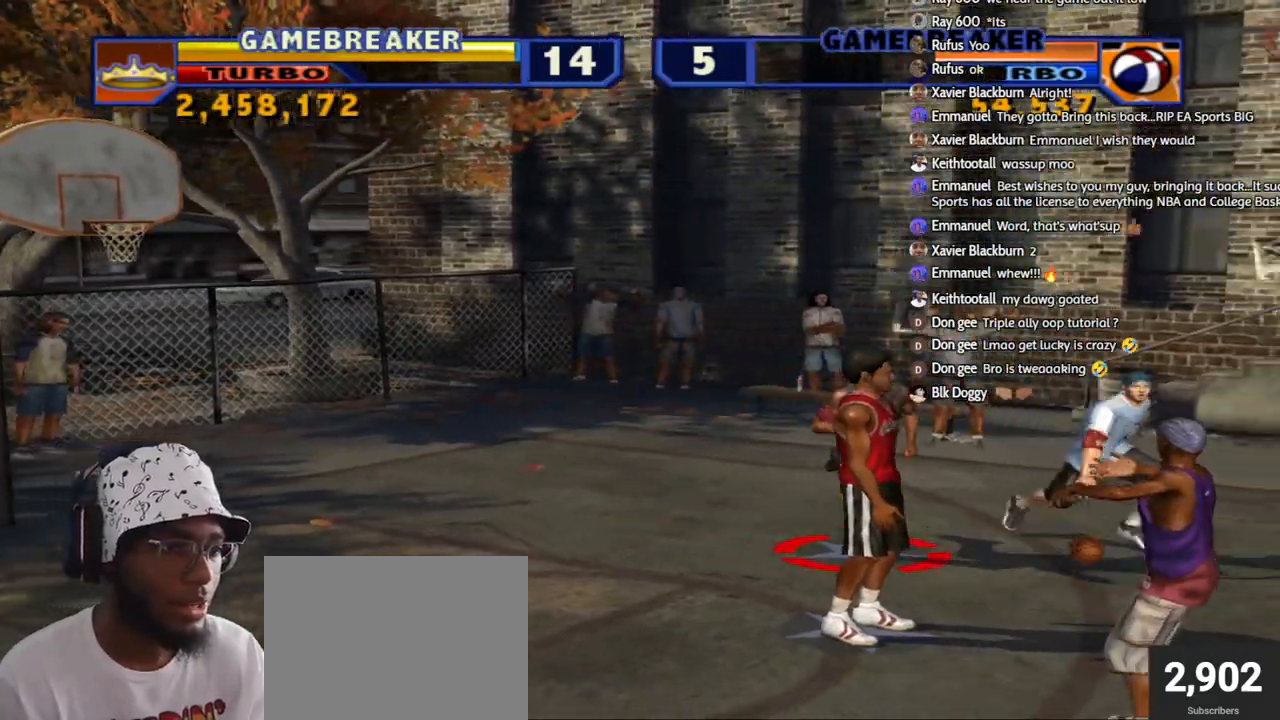
{"buttons": [], "left_stick": "down-right", "right_stick": "center", "events": [[233, "left_stick", "left"], [383, "left_stick", "down-right"]]}